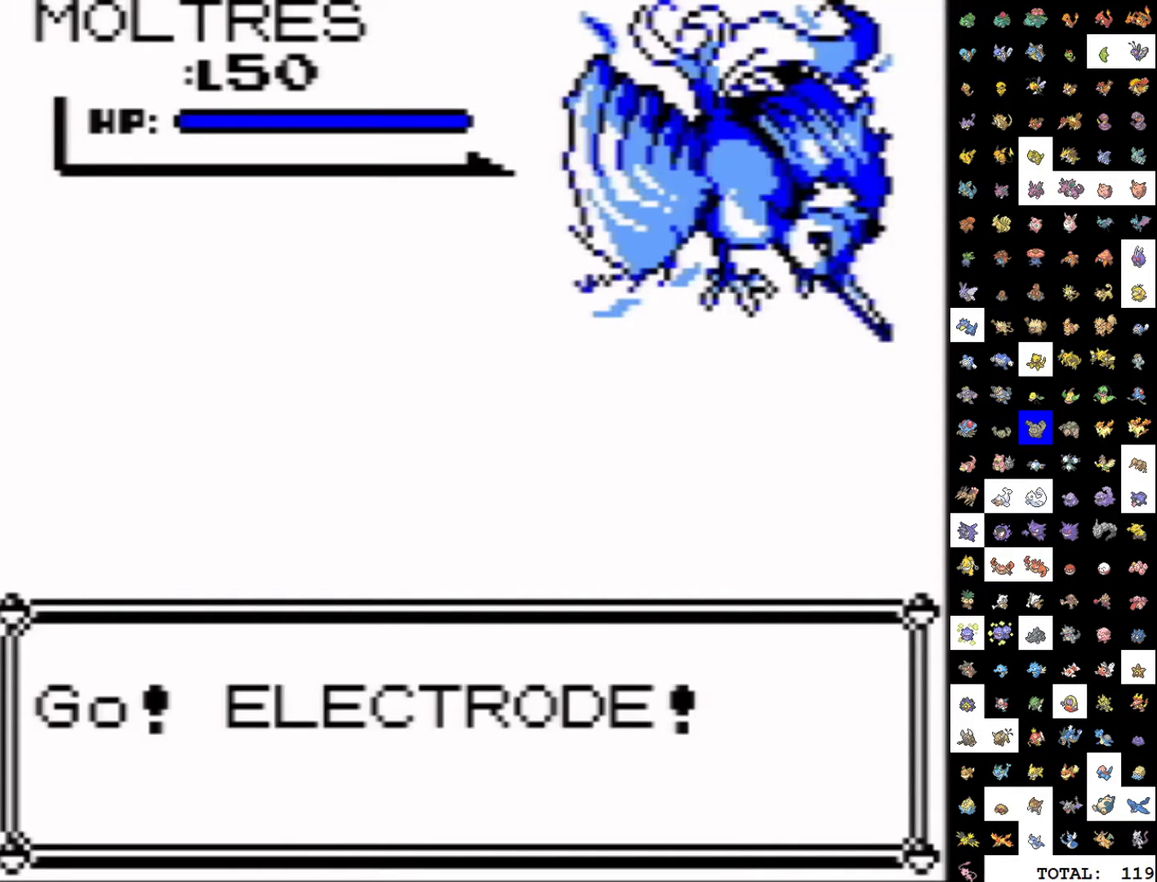
Gameplay with a controller (Nintendo layout); each line is a JSON object with the inputs held at the frame after it. "events" lists button and stick changes between this image and that frame as [ms after this image, input, new state], when the widget could be followed in between. Not read: L3 R3 SELECT.
{"buttons": ["A", "DPAD_DOWN"], "events": [[400, "A", "down"], [400, "DPAD_DOWN", "down"]]}
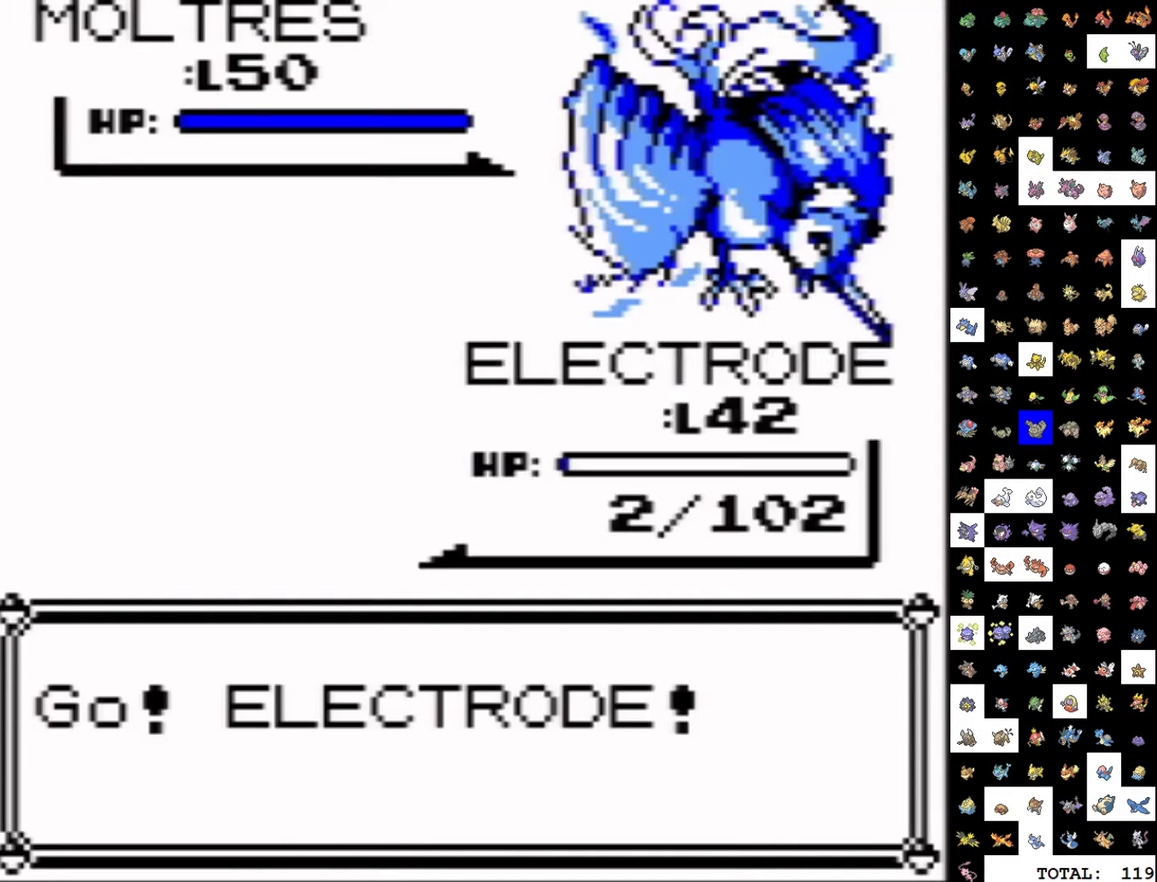
{"buttons": ["A", "DPAD_DOWN"], "events": []}
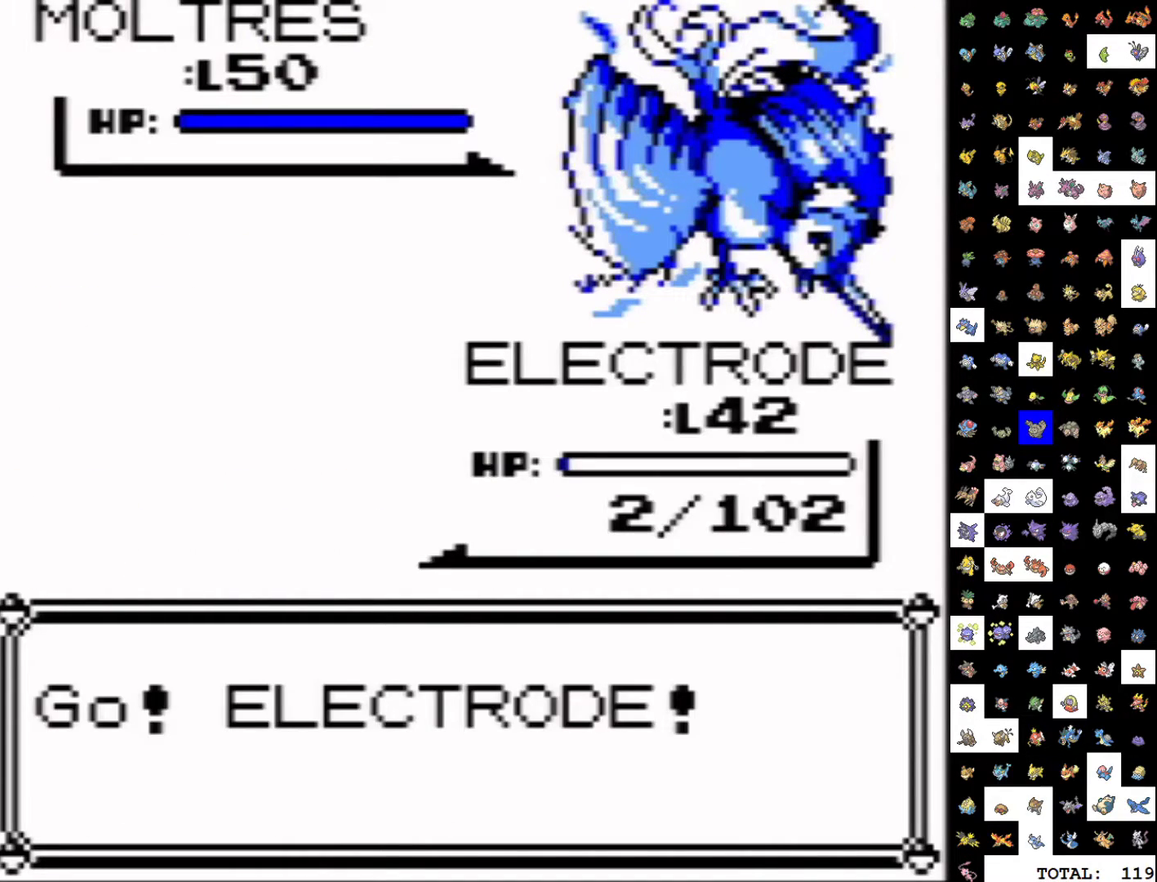
{"buttons": ["A", "DPAD_DOWN"], "events": []}
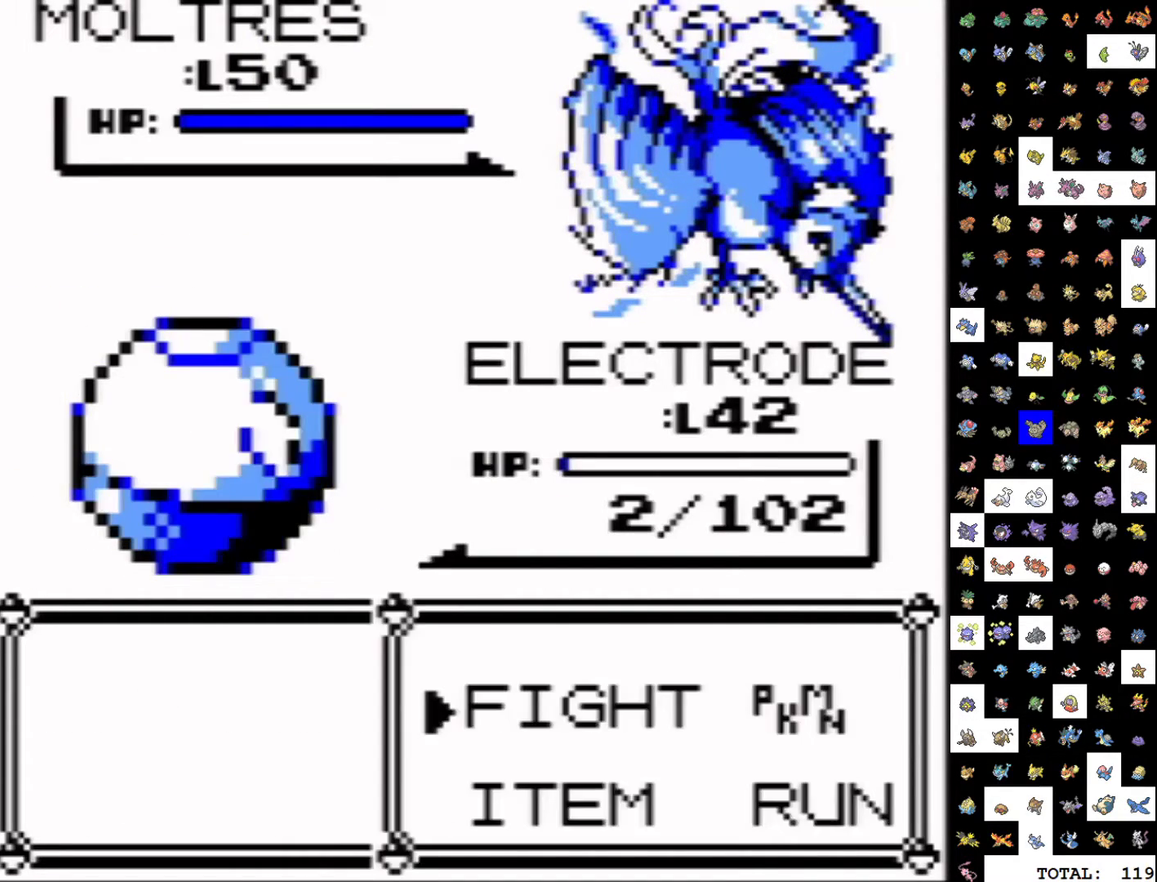
{"buttons": [], "events": [[100, "B", "down"], [183, "B", "up"], [217, "DPAD_DOWN", "up"], [233, "A", "up"]]}
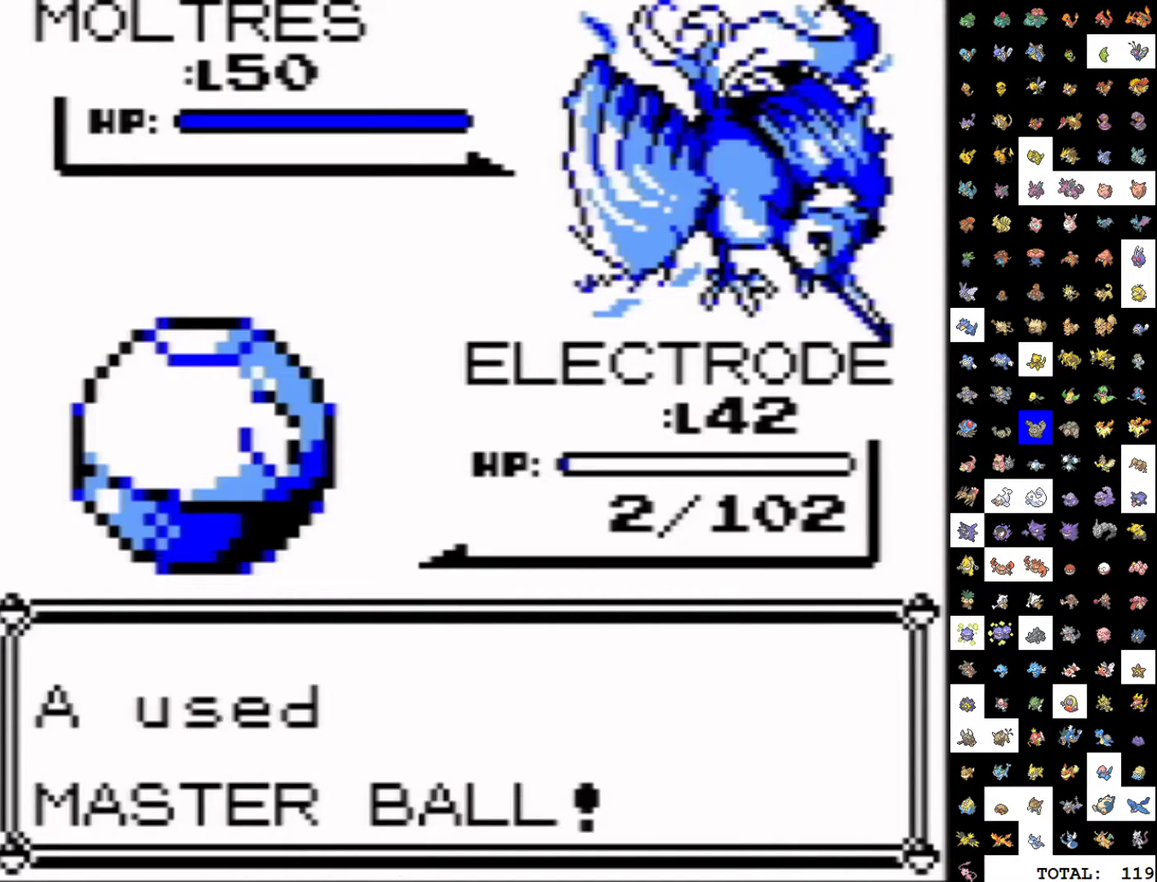
{"buttons": [], "events": []}
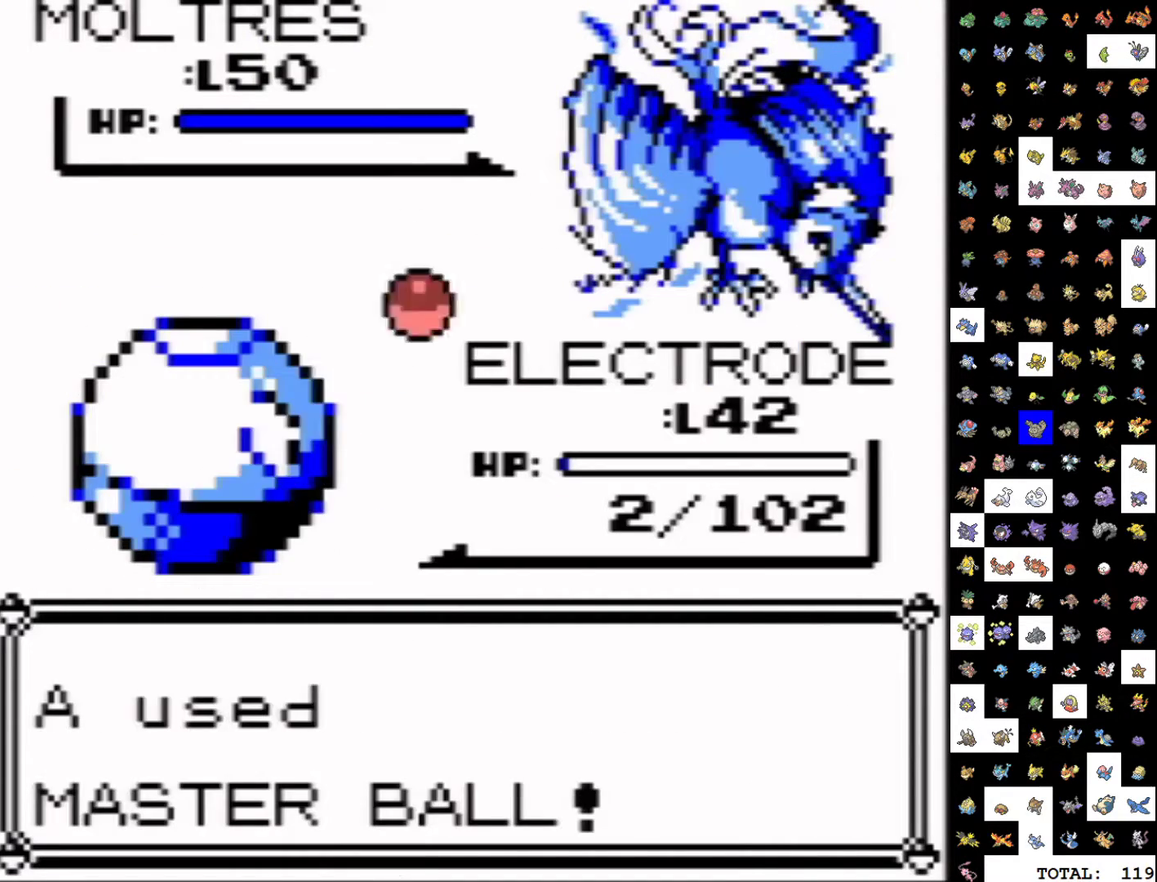
{"buttons": [], "events": []}
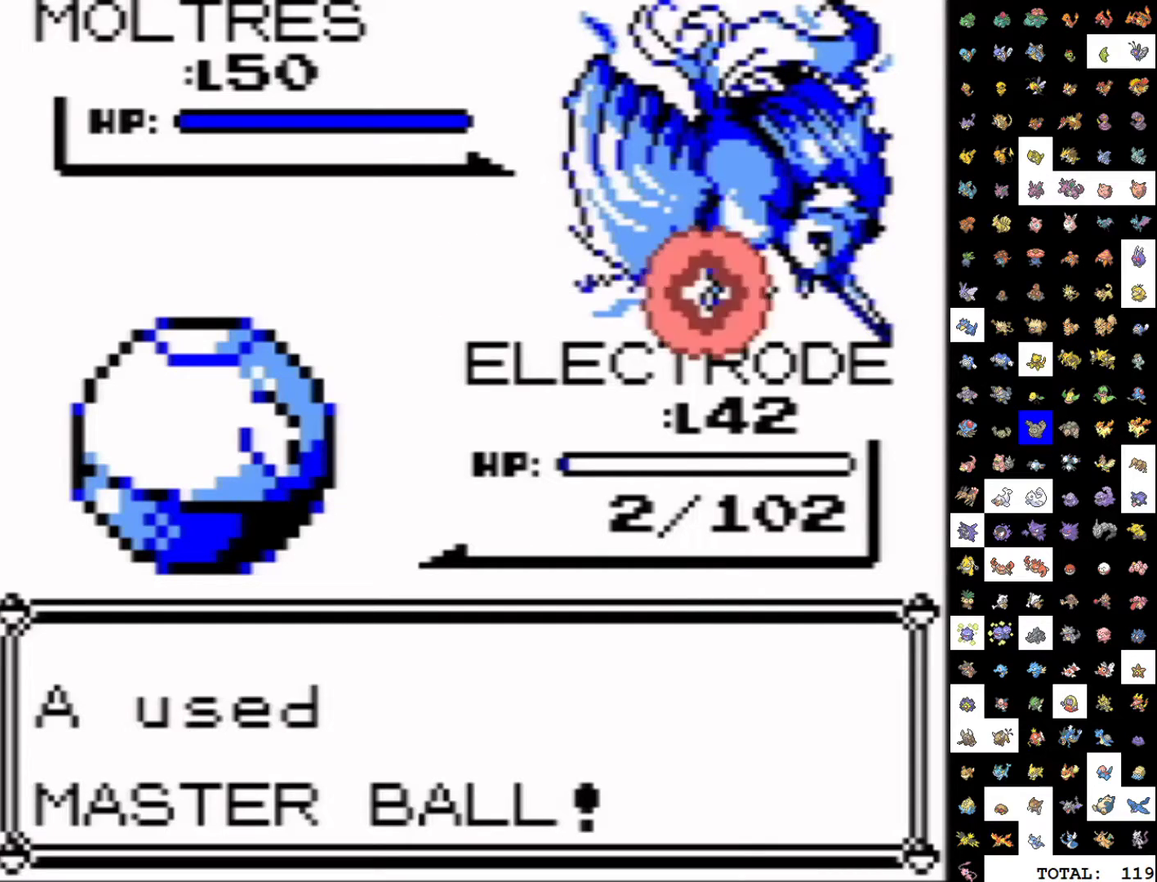
{"buttons": [], "events": []}
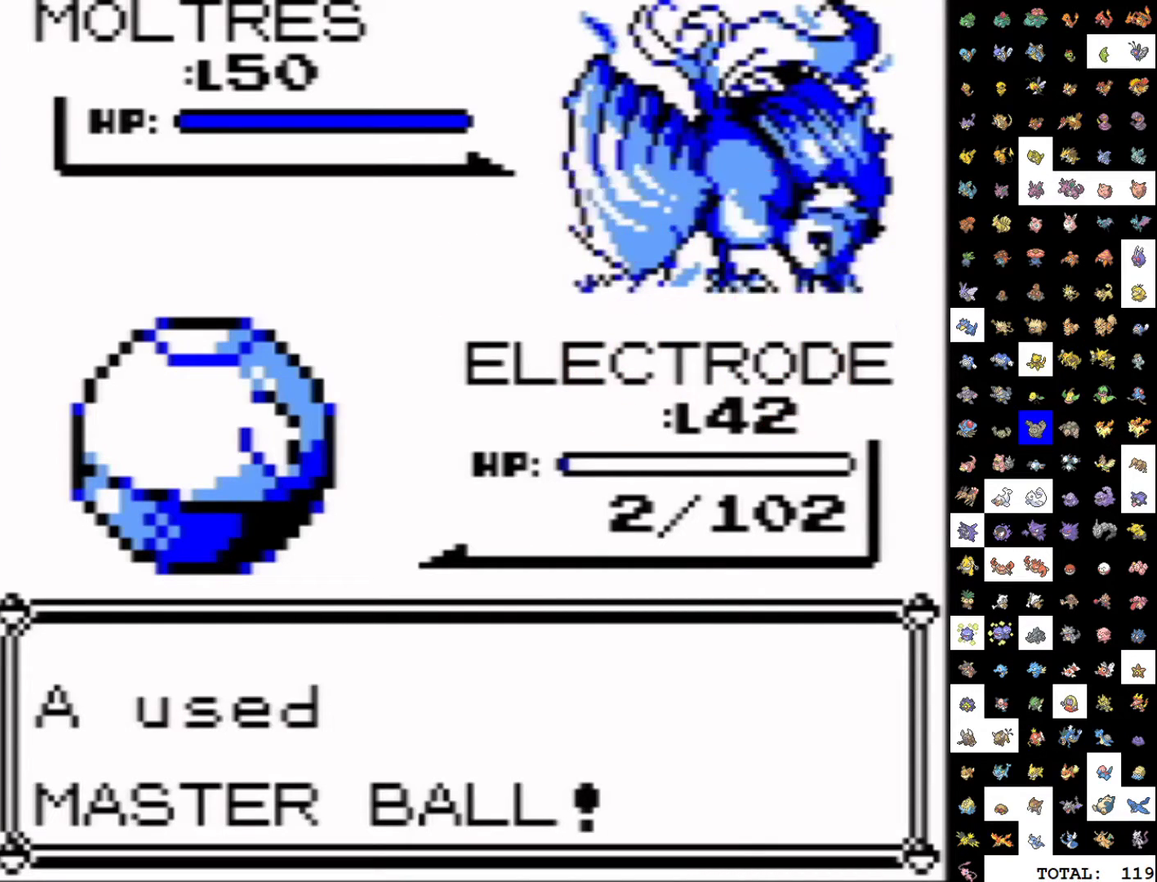
{"buttons": [], "events": []}
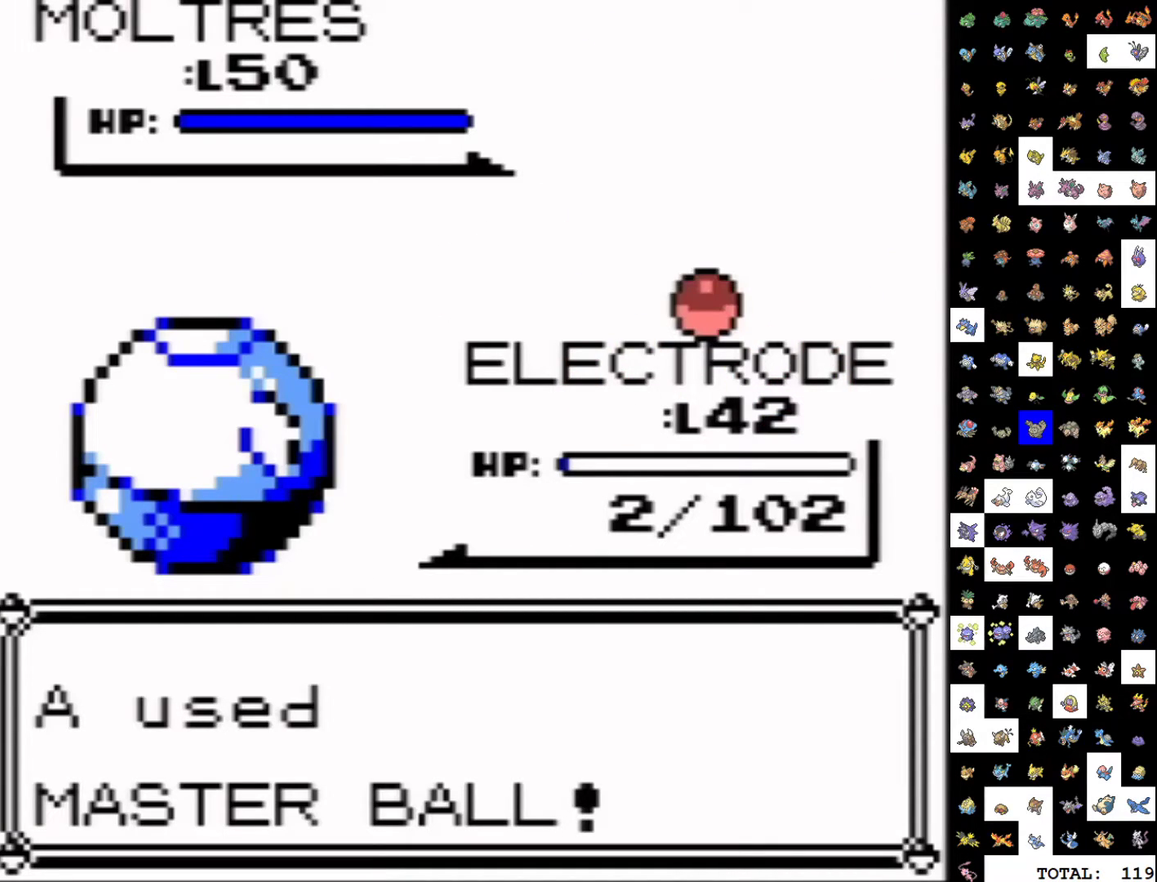
{"buttons": [], "events": []}
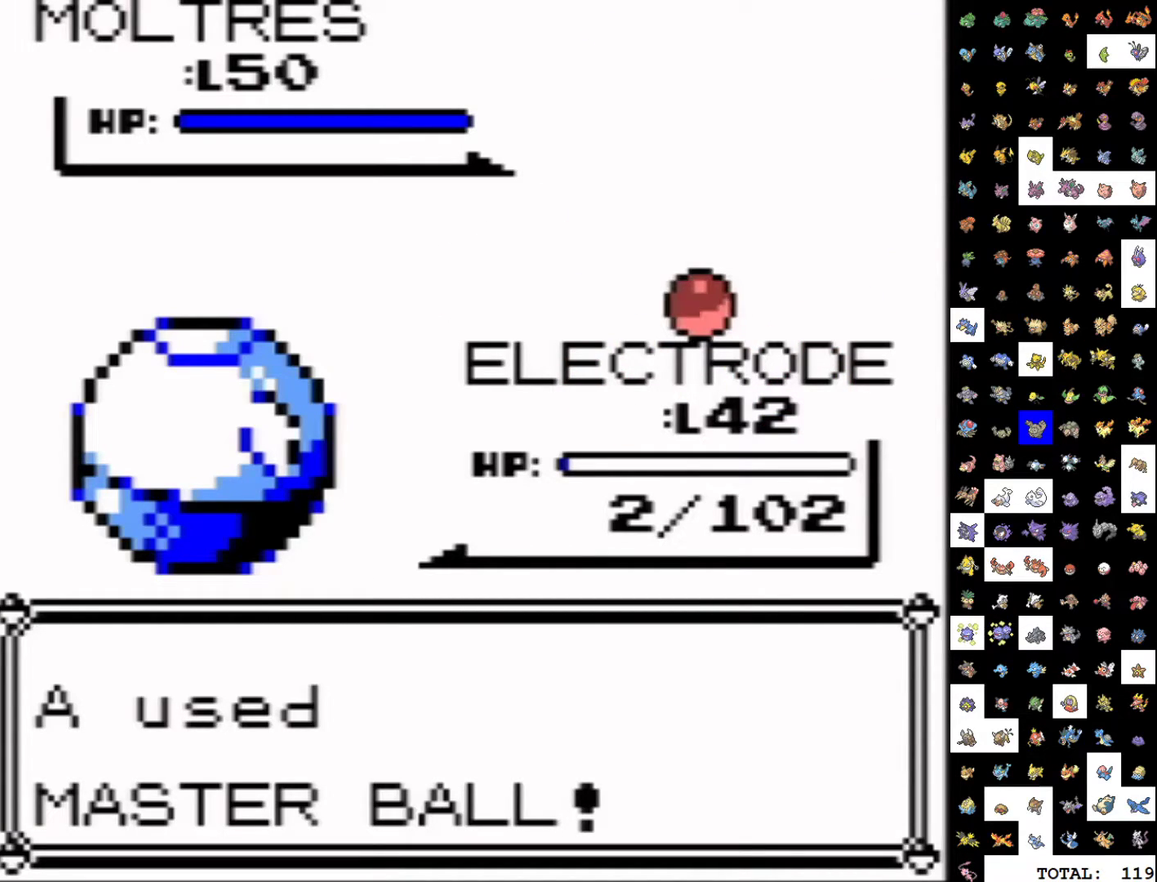
{"buttons": [], "events": []}
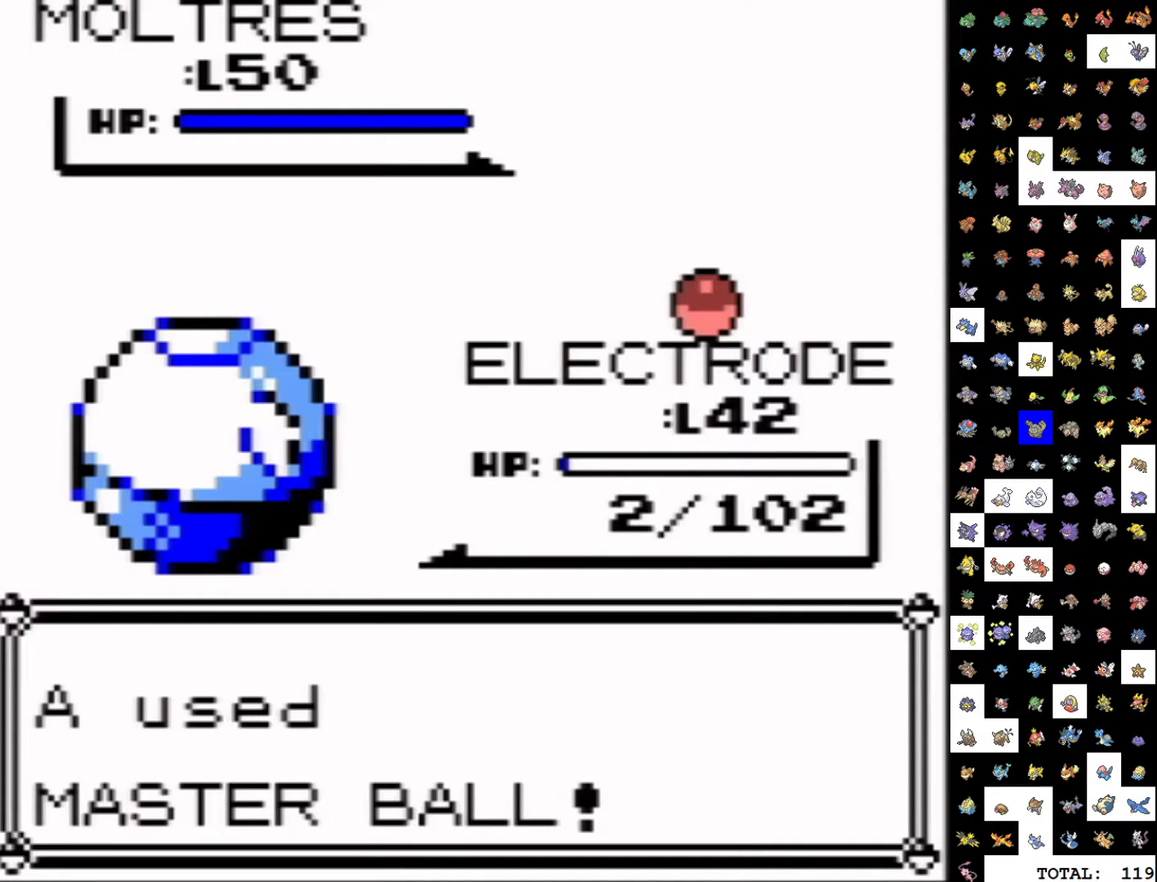
{"buttons": [], "events": []}
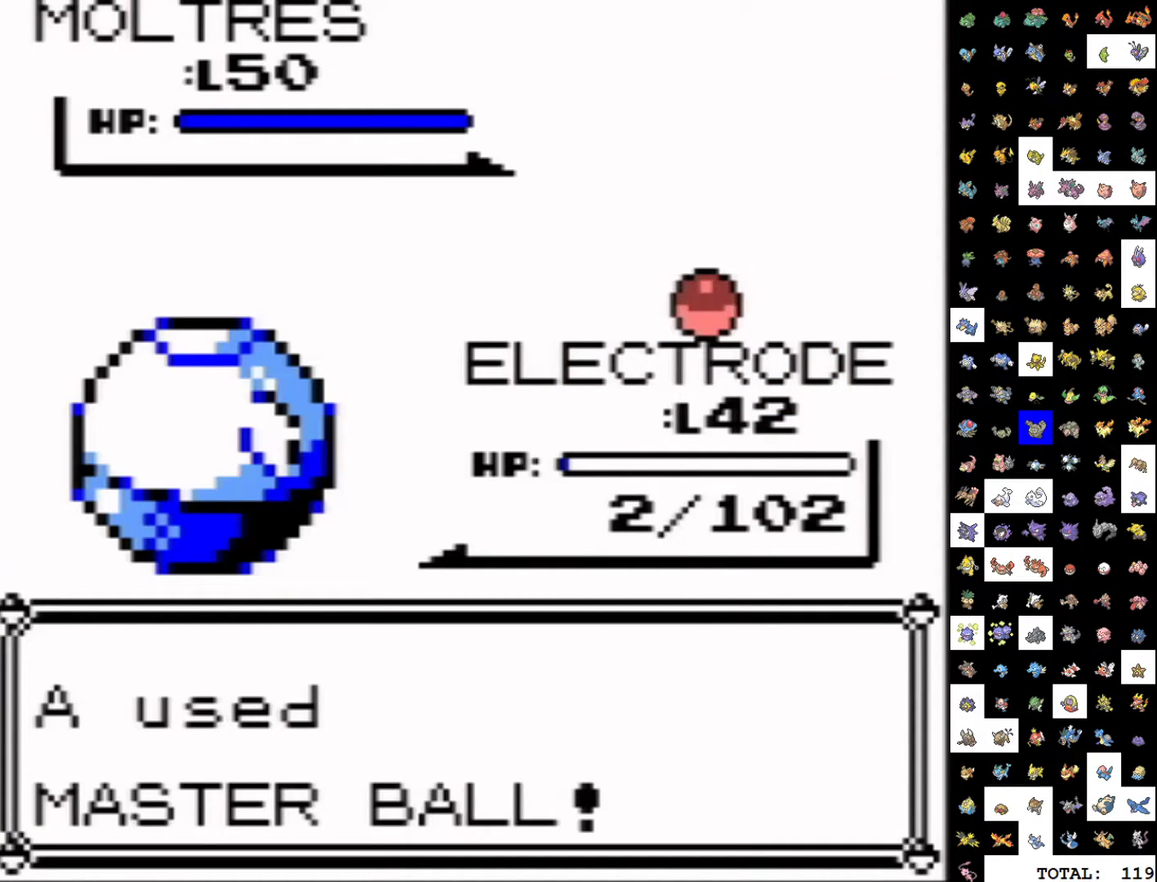
{"buttons": [], "events": []}
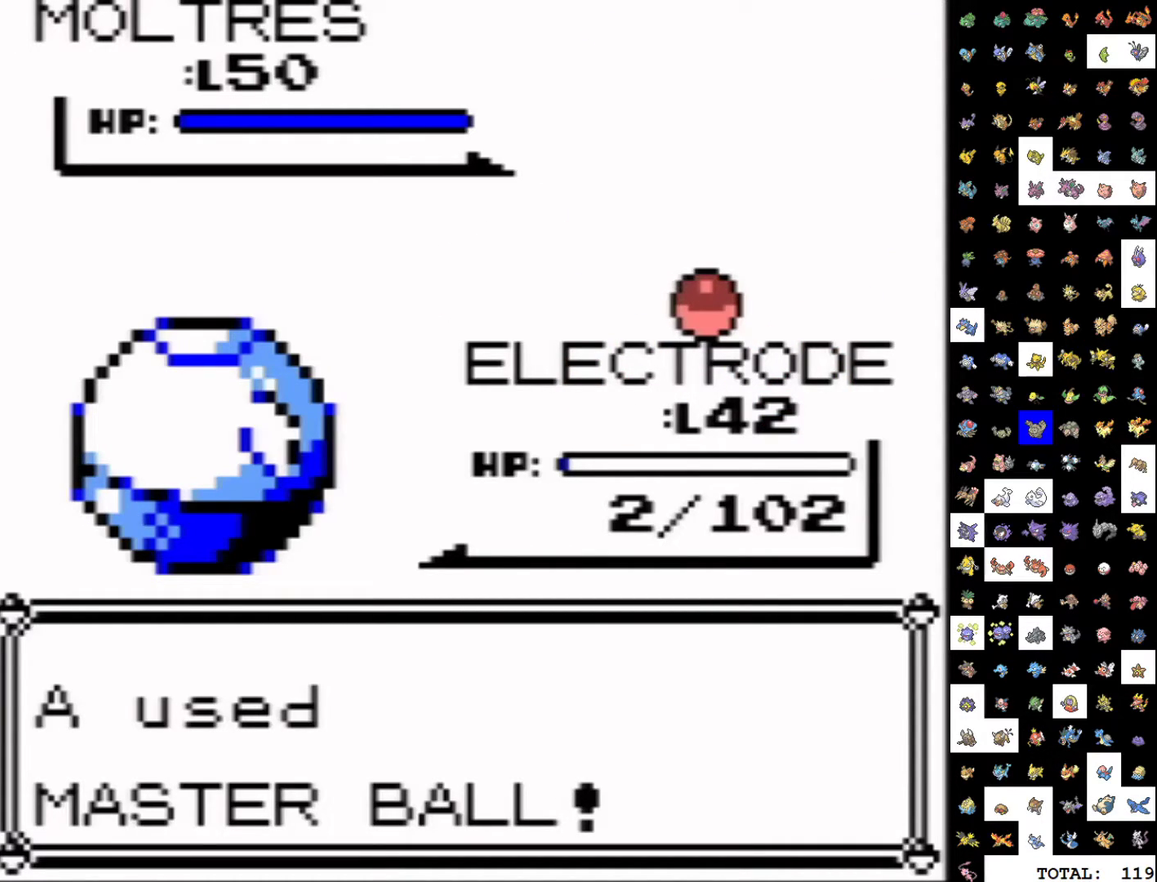
{"buttons": ["B"], "events": [[283, "A", "down"], [350, "B", "down"], [367, "A", "up"], [400, "B", "up"], [467, "B", "down"]]}
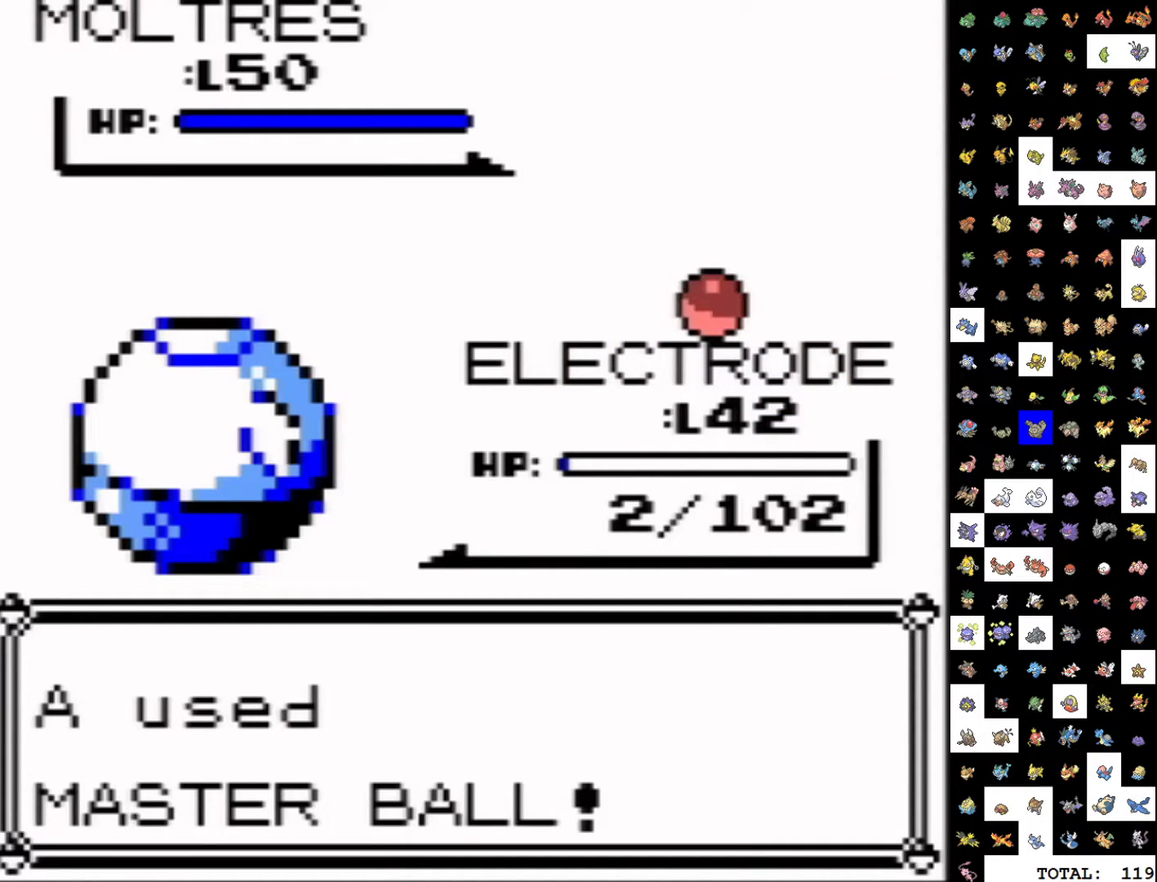
{"buttons": ["B"], "events": [[17, "B", "up"], [50, "A", "down"], [100, "A", "up"], [100, "B", "down"], [150, "B", "up"], [183, "A", "down"], [250, "A", "up"], [250, "B", "down"], [300, "B", "up"], [317, "A", "down"], [367, "A", "up"], [450, "A", "down"], [500, "A", "up"], [500, "B", "down"]]}
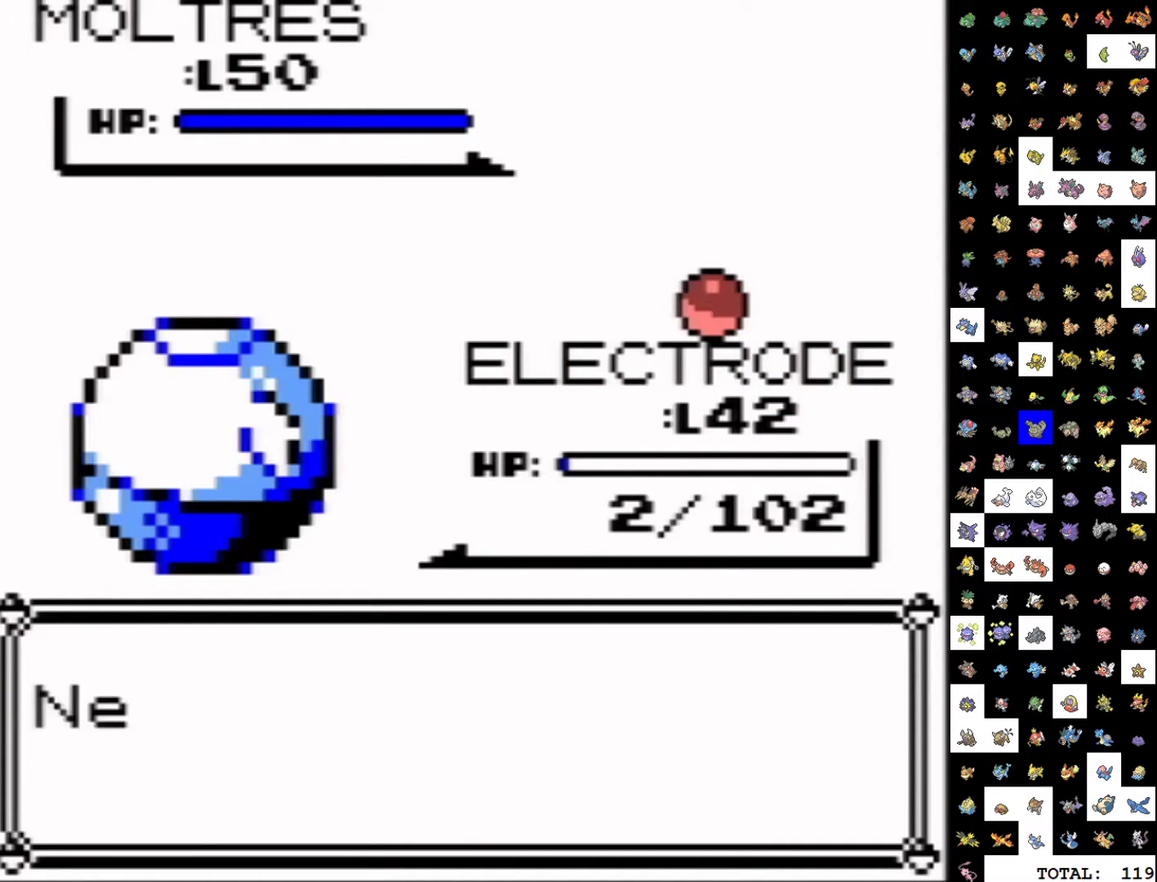
{"buttons": ["A"], "events": [[67, "B", "up"], [83, "A", "down"], [150, "A", "up"], [217, "A", "down"], [267, "A", "up"], [283, "B", "down"], [333, "B", "up"], [350, "A", "down"], [400, "A", "up"], [417, "B", "down"], [467, "B", "up"], [483, "A", "down"]]}
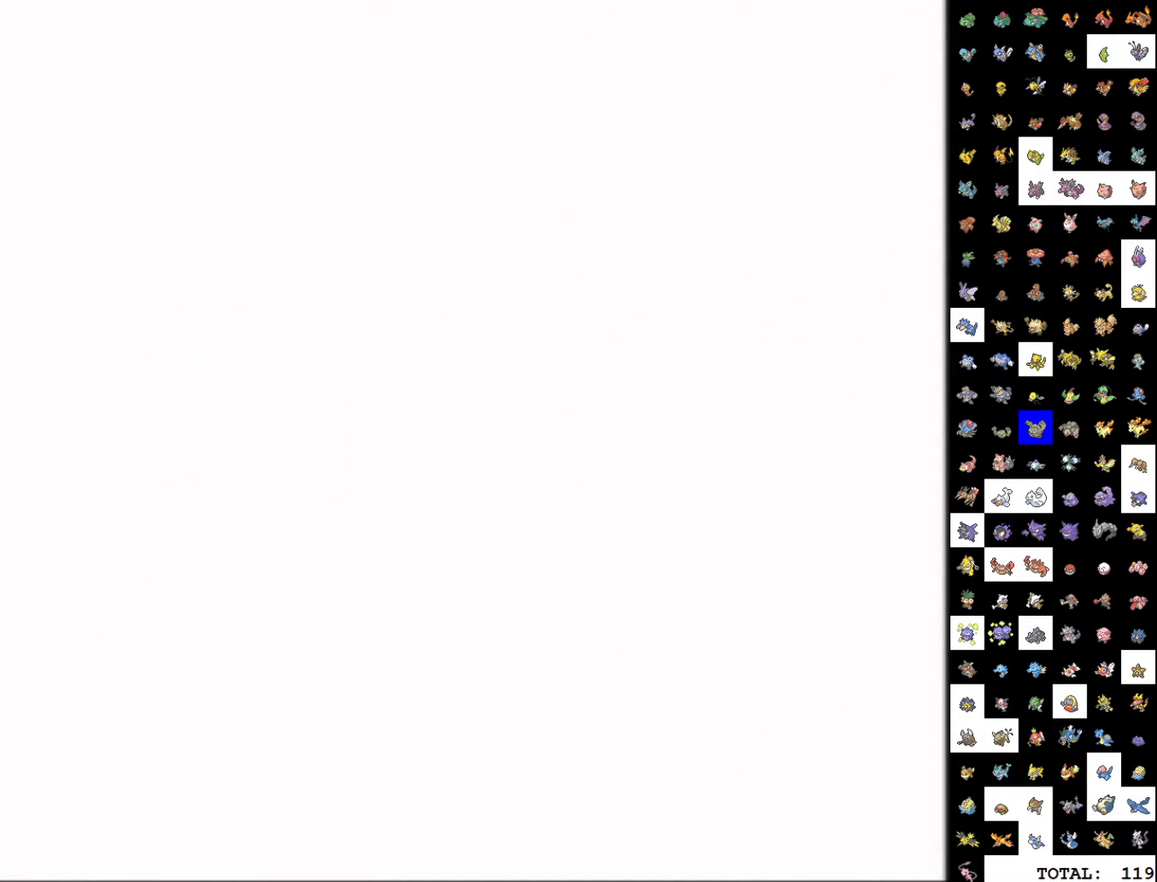
{"buttons": ["A", "B"], "events": [[50, "A", "up"], [67, "B", "down"], [117, "A", "down"], [117, "B", "up"], [167, "A", "up"], [200, "B", "down"], [250, "A", "down"], [267, "B", "up"], [300, "A", "up"], [350, "B", "down"], [383, "A", "down"], [433, "B", "up"], [450, "A", "up"], [500, "A", "down"], [500, "B", "down"]]}
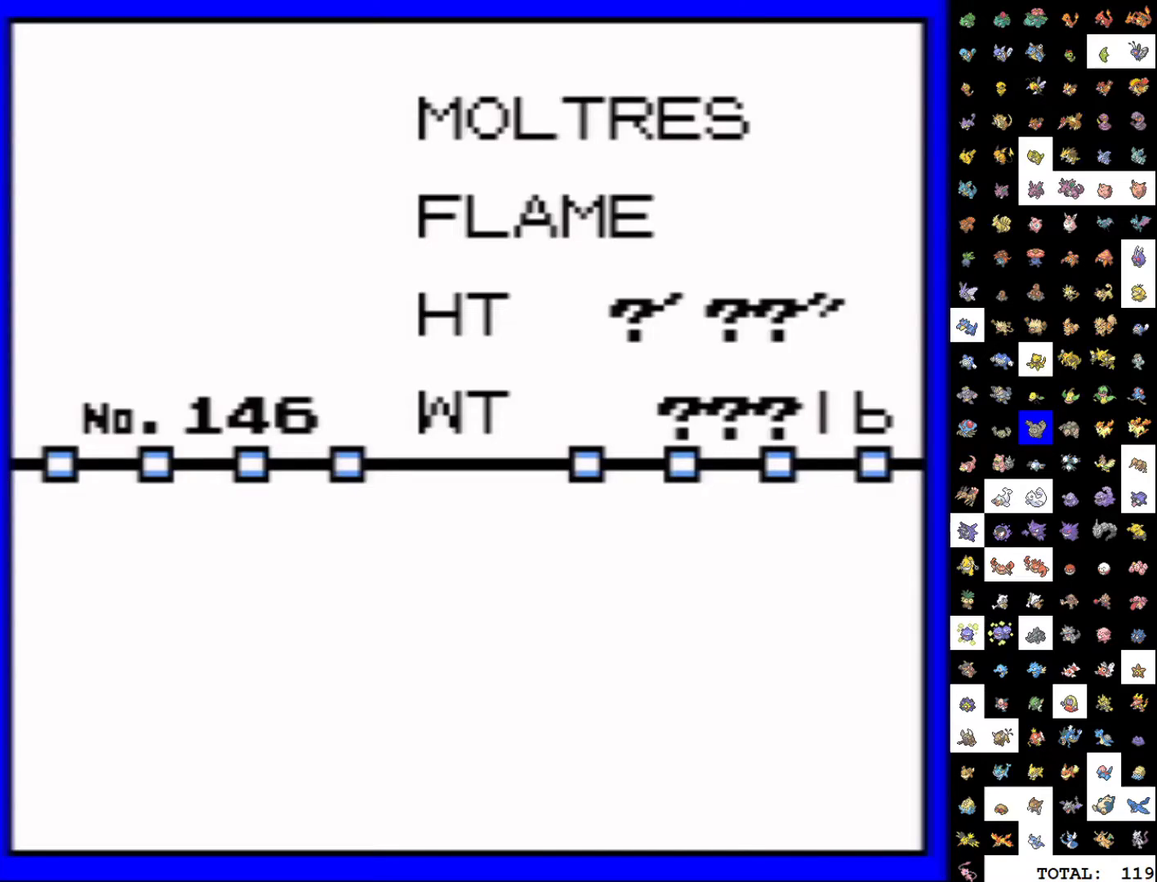
{"buttons": [], "events": [[50, "B", "up"], [67, "A", "up"], [133, "B", "down"], [150, "A", "down"], [200, "A", "up"], [200, "B", "up"], [283, "A", "down"], [283, "B", "down"], [350, "A", "up"], [367, "B", "up"], [400, "A", "down"], [433, "B", "down"], [467, "A", "up"], [500, "B", "up"]]}
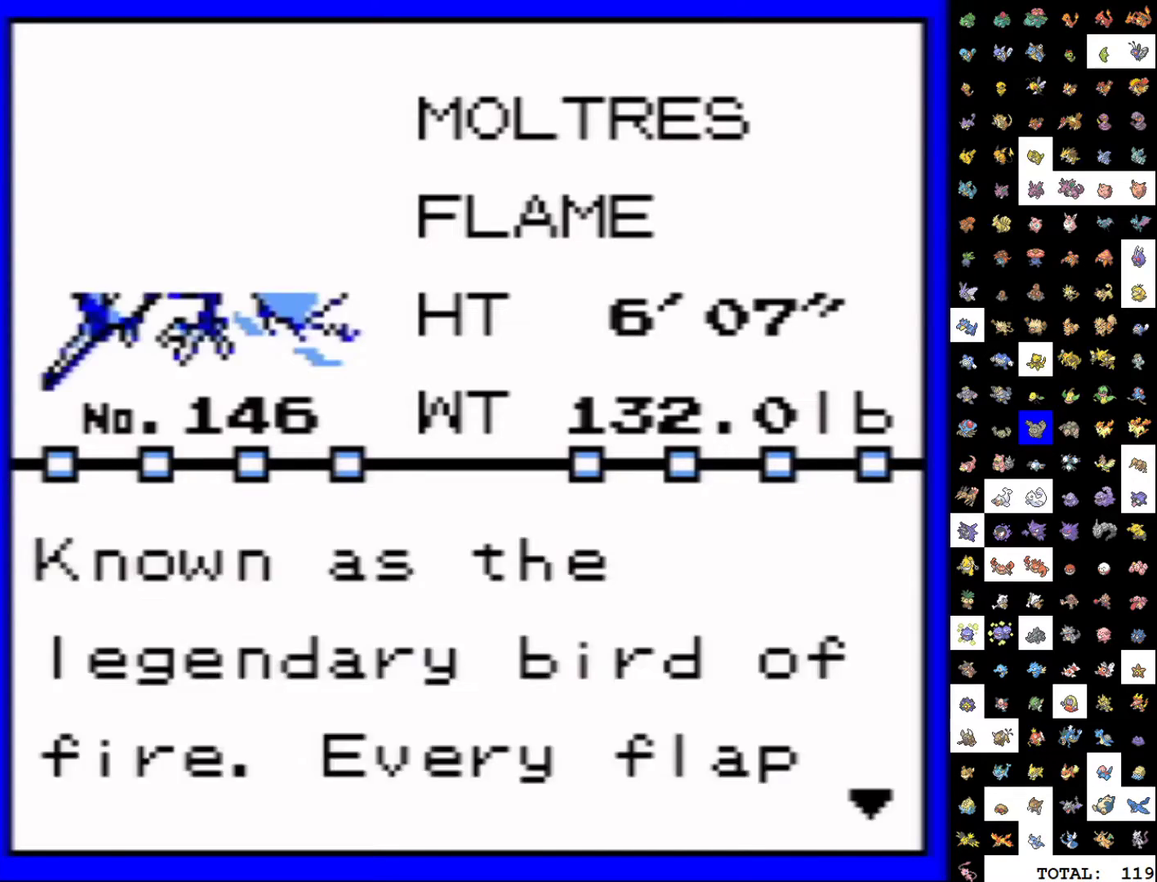
{"buttons": ["A", "B"], "events": [[33, "A", "down"], [67, "B", "down"], [100, "A", "up"], [133, "B", "up"], [200, "A", "down"], [233, "B", "down"], [267, "A", "up"], [283, "B", "up"], [317, "A", "down"], [350, "B", "down"], [367, "A", "up"], [400, "B", "up"], [433, "A", "down"], [483, "B", "down"]]}
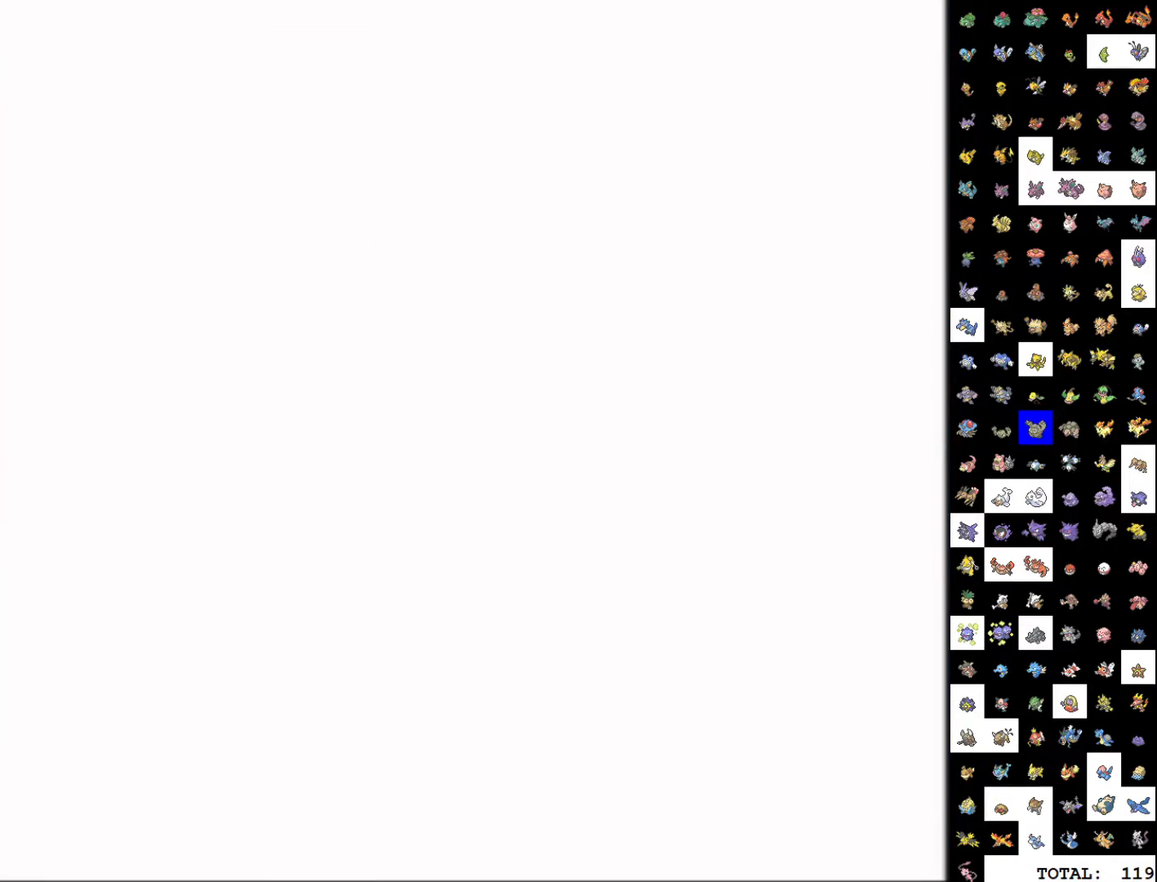
{"buttons": [], "events": [[17, "A", "up"], [33, "B", "up"], [117, "B", "down"], [183, "B", "up"], [233, "B", "down"], [300, "B", "up"], [367, "B", "down"], [467, "B", "up"]]}
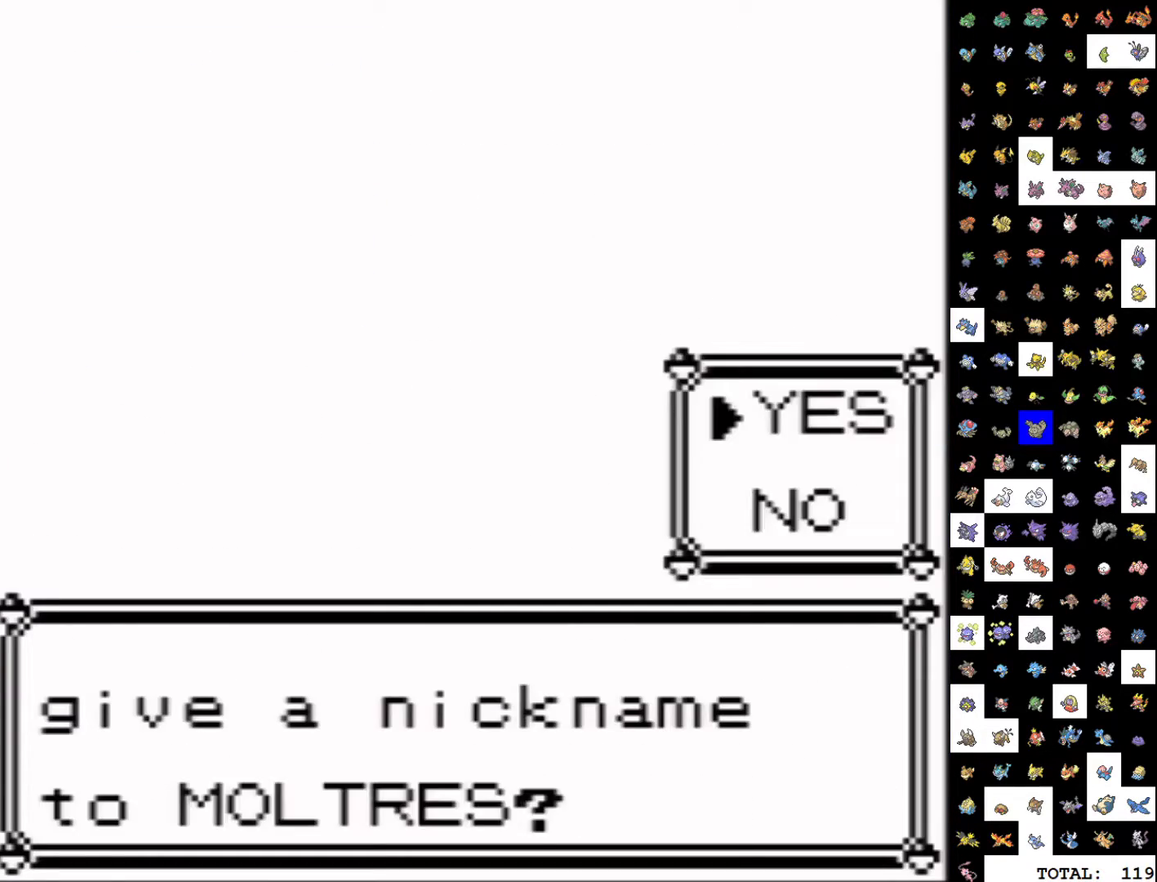
{"buttons": ["DPAD_UP"], "events": [[50, "B", "down"], [117, "B", "up"], [167, "B", "down"], [250, "B", "up"], [300, "B", "down"], [383, "B", "up"], [450, "B", "down"], [500, "B", "up"], [500, "DPAD_UP", "down"]]}
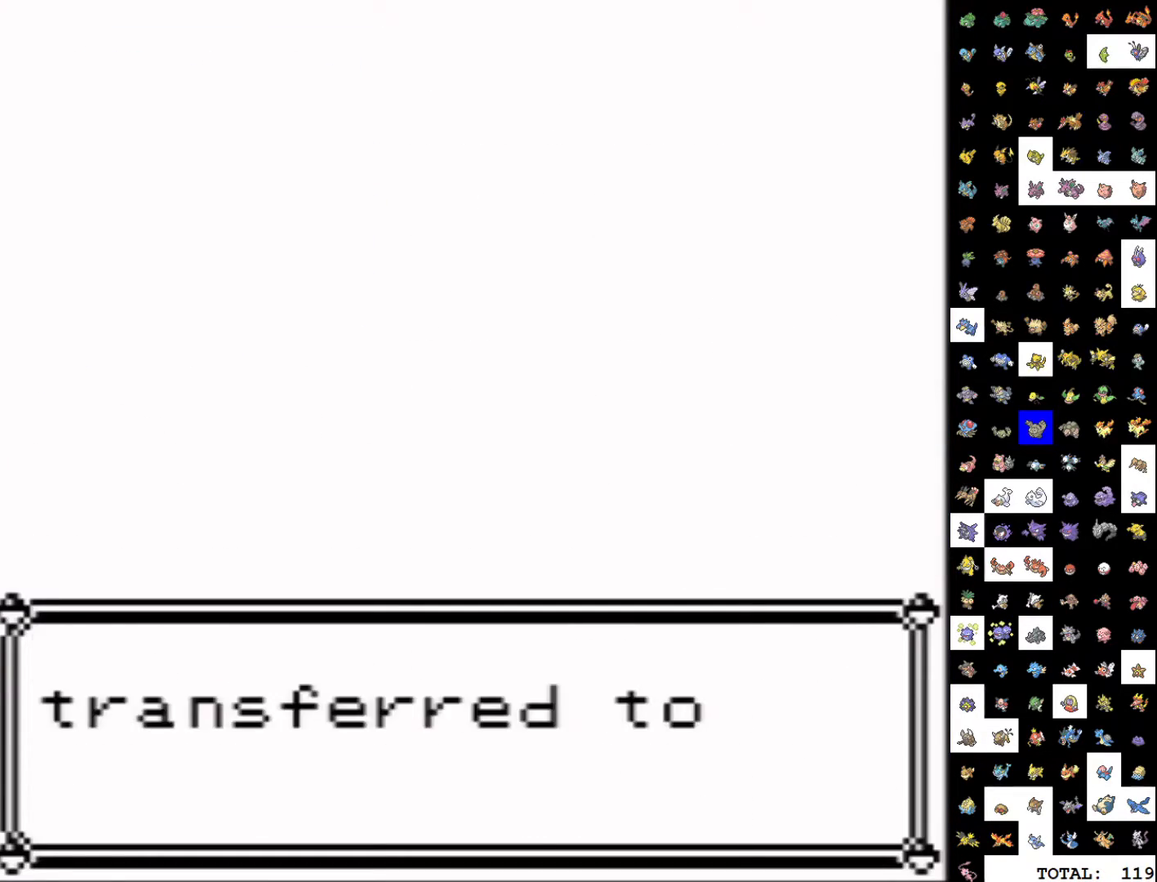
{"buttons": ["DPAD_UP"], "events": [[50, "B", "down"], [133, "B", "up"]]}
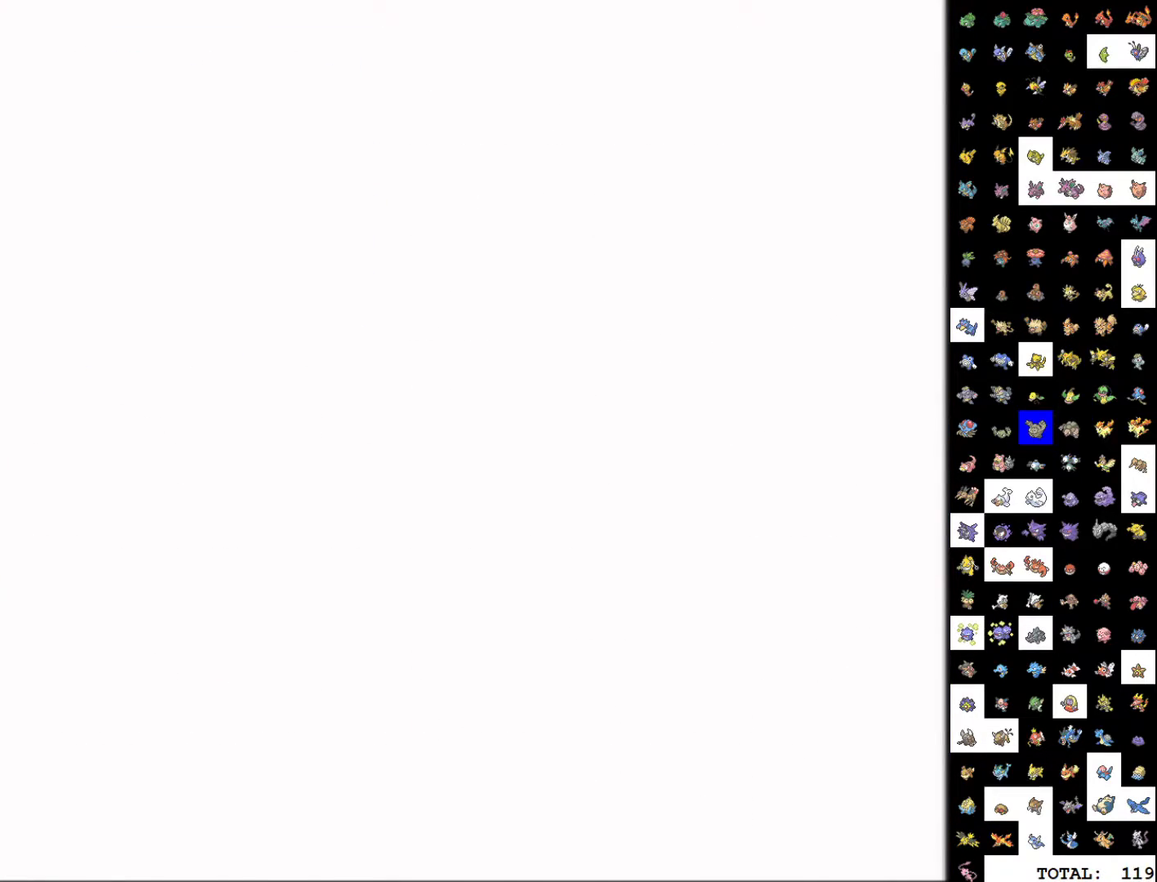
{"buttons": ["DPAD_UP"], "events": []}
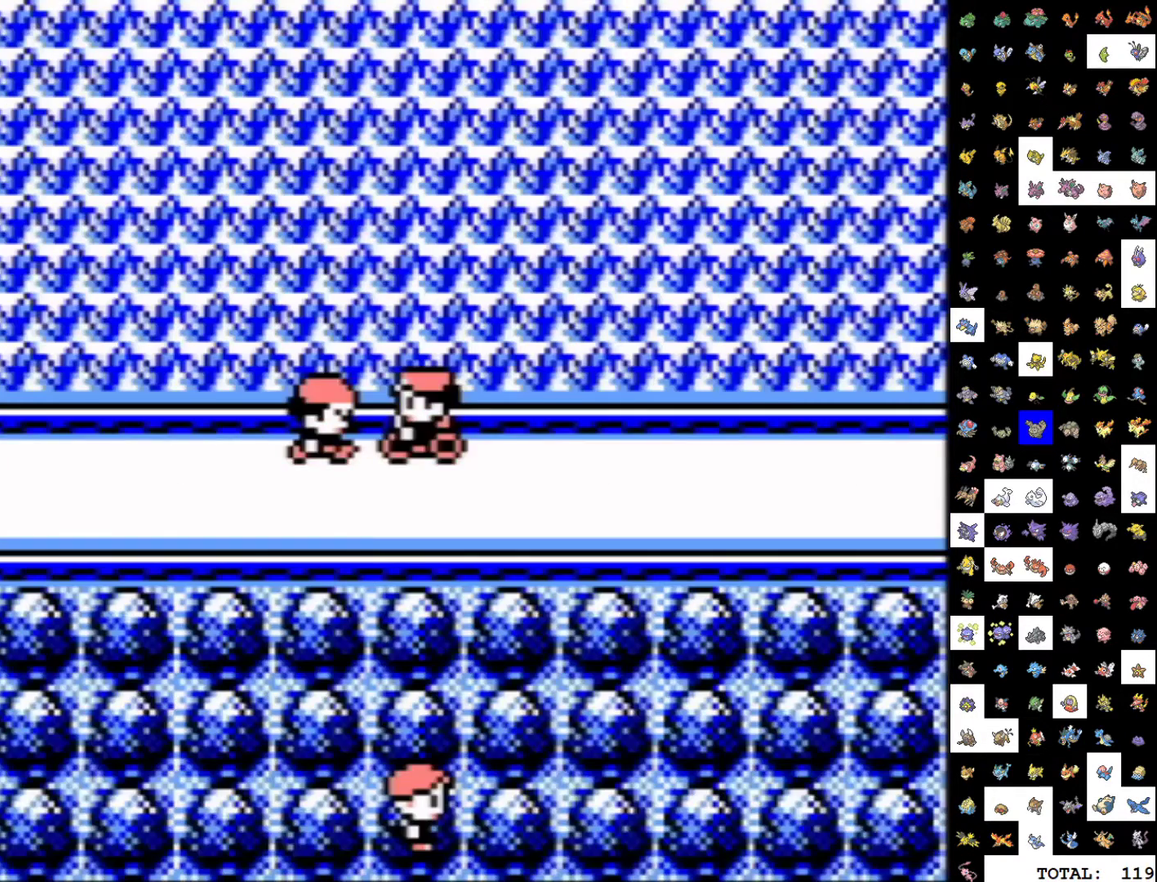
{"buttons": ["DPAD_UP"], "events": []}
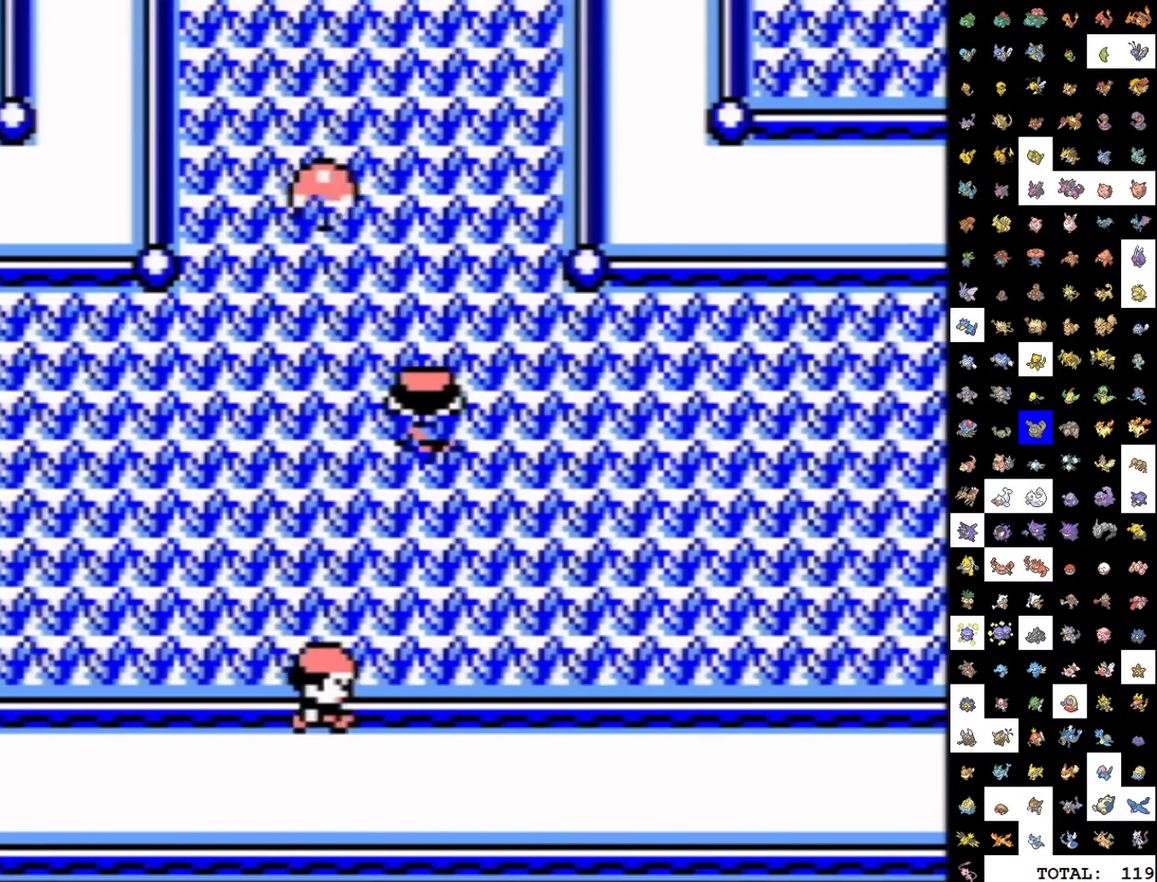
{"buttons": [], "events": [[183, "DPAD_UP", "up"]]}
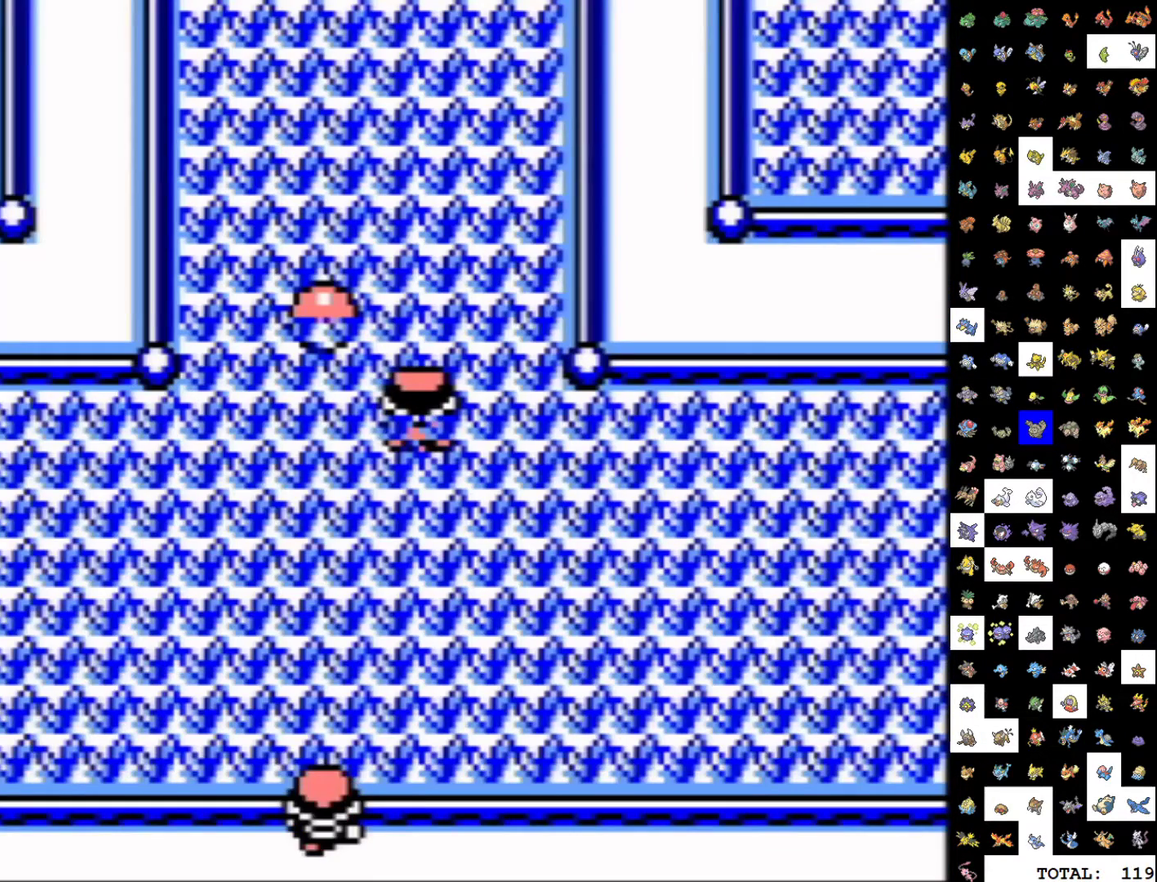
{"buttons": [], "events": [[17, "DPAD_RIGHT", "down"], [133, "DPAD_RIGHT", "up"], [300, "DPAD_LEFT", "down"], [417, "DPAD_LEFT", "up"]]}
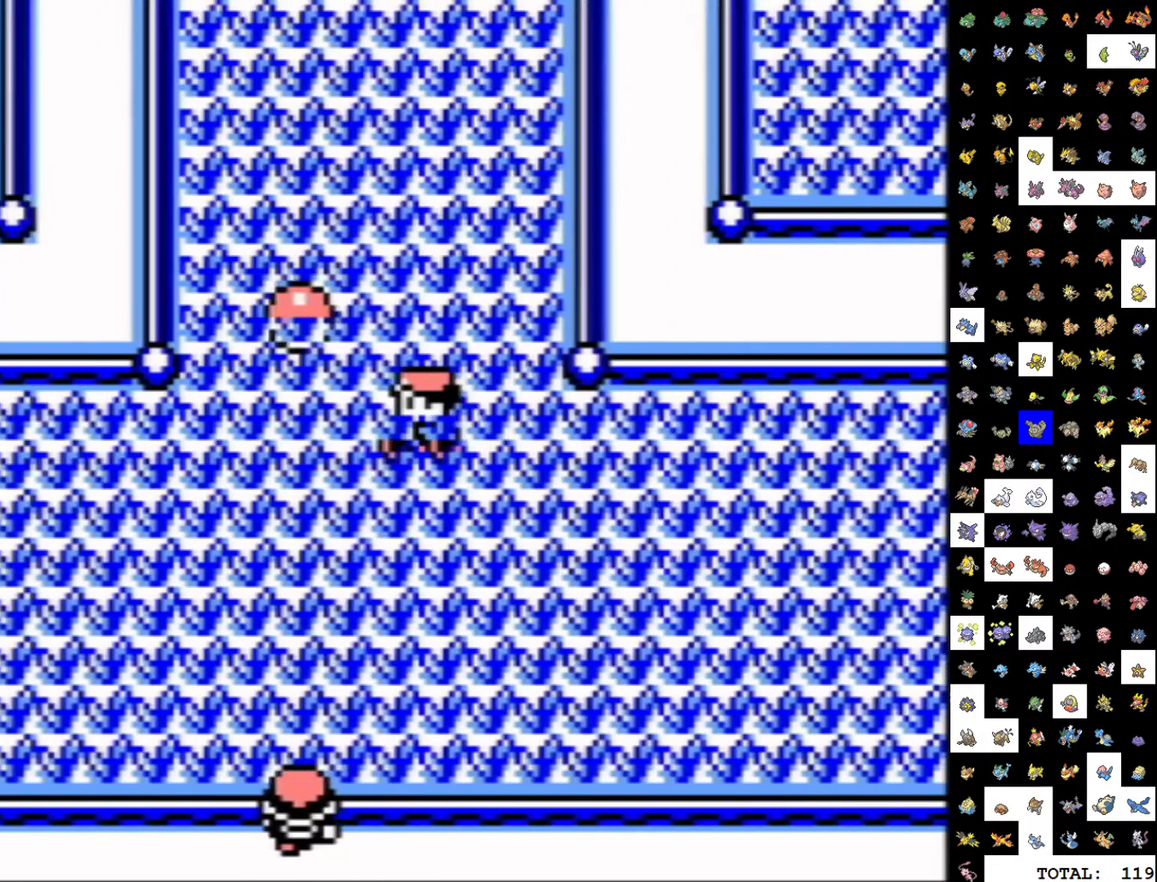
{"buttons": ["DPAD_LEFT"], "events": [[100, "DPAD_RIGHT", "down"], [233, "DPAD_RIGHT", "up"], [417, "DPAD_LEFT", "down"]]}
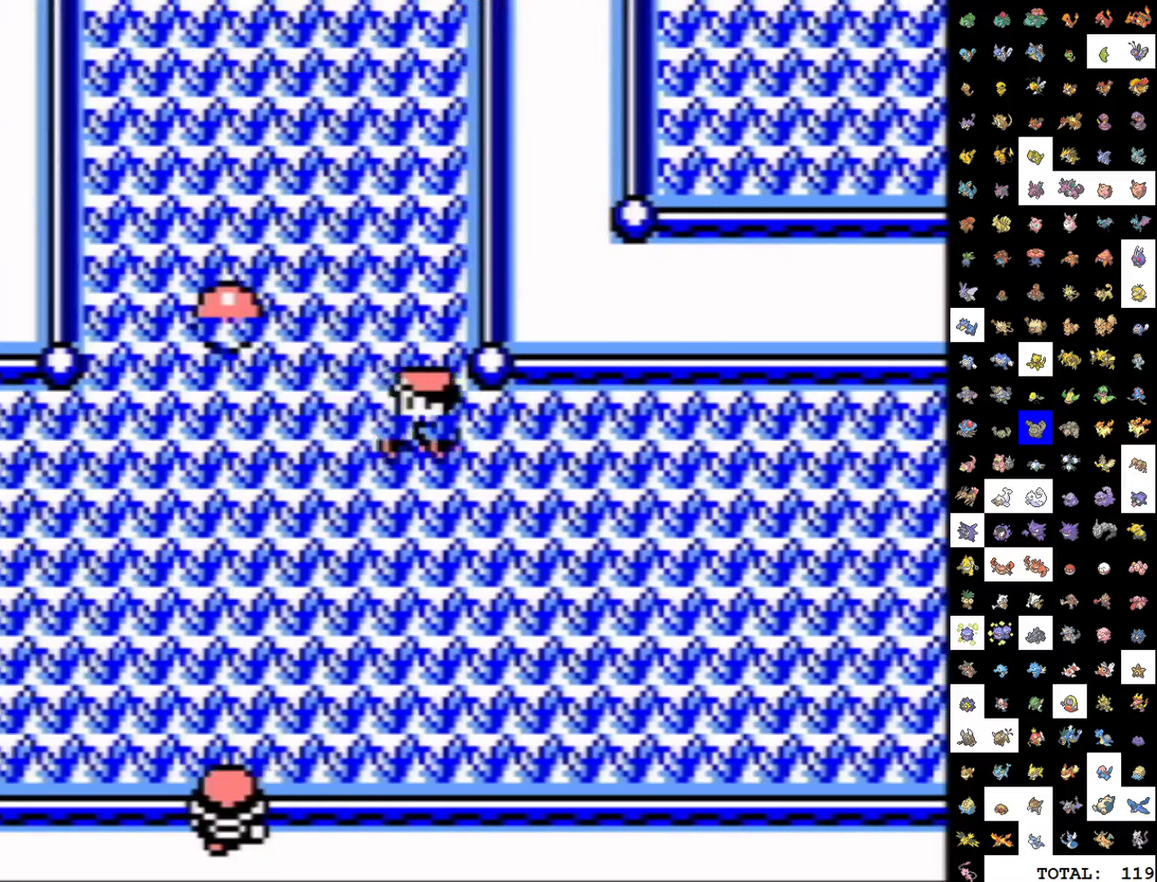
{"buttons": [], "events": [[33, "DPAD_LEFT", "up"], [217, "DPAD_RIGHT", "down"], [333, "DPAD_RIGHT", "up"]]}